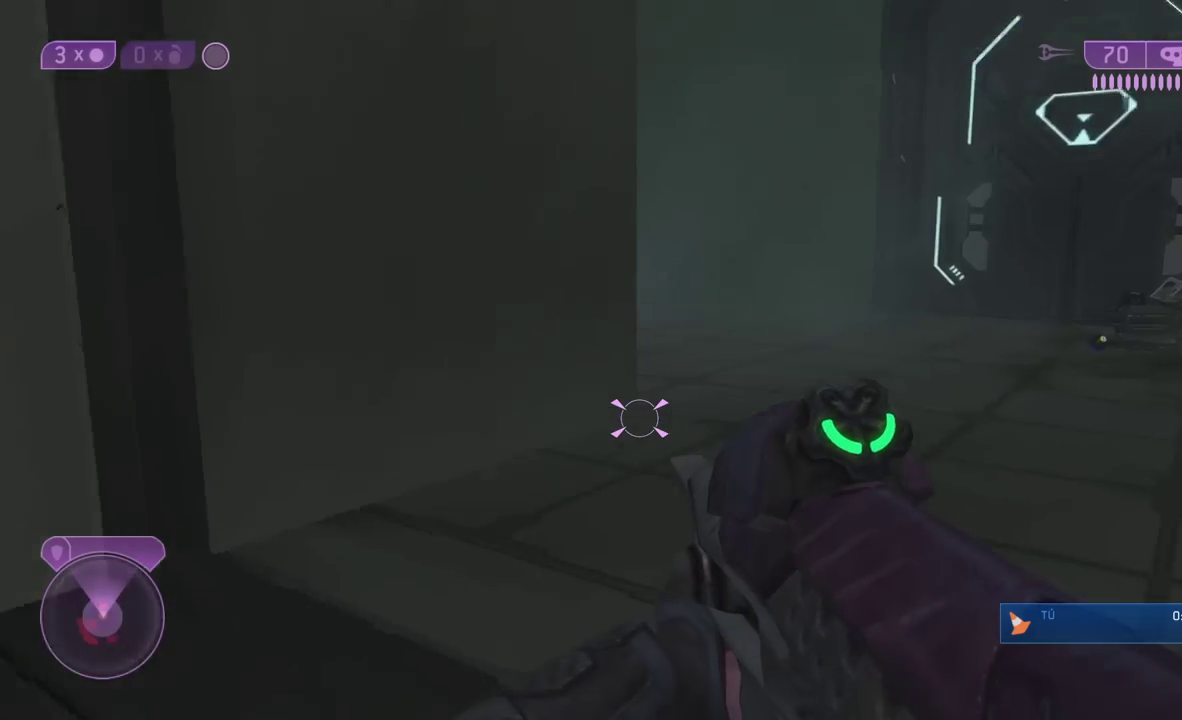
Gameplay with a controller (Xbox layout); each line is a JSON object with the inputs held at the frame after it (dt_ms = milliseconds from this image to that frame). "button_events" lists button changes between this image and that frame as [ms after this image, input, new state], when the widget could be followed in between (sticks are given only as held states). This document gives stick clicks only as held states, not as events. Not read: L2 R2.
{"dt_ms": 500, "buttons": ["L3"], "left_stick": "up", "right_stick": "center", "button_events": []}
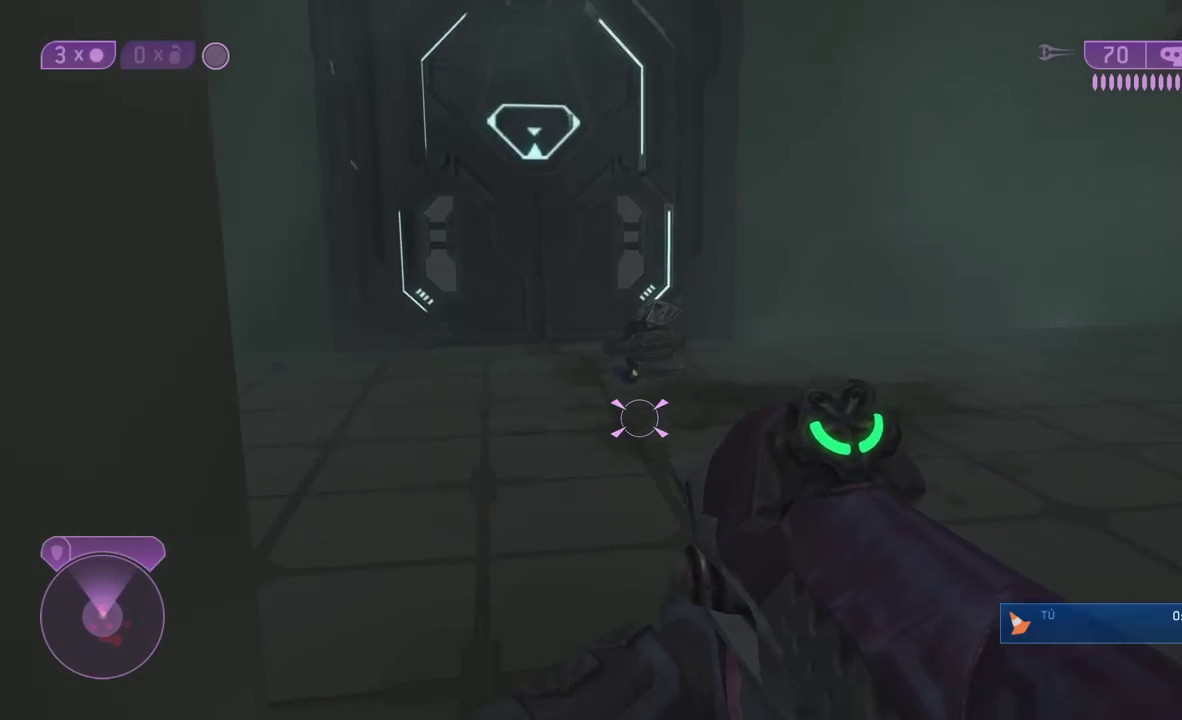
{"dt_ms": 500, "buttons": [], "left_stick": "center", "right_stick": "center", "button_events": [[67, "B", "down"], [200, "B", "up"]]}
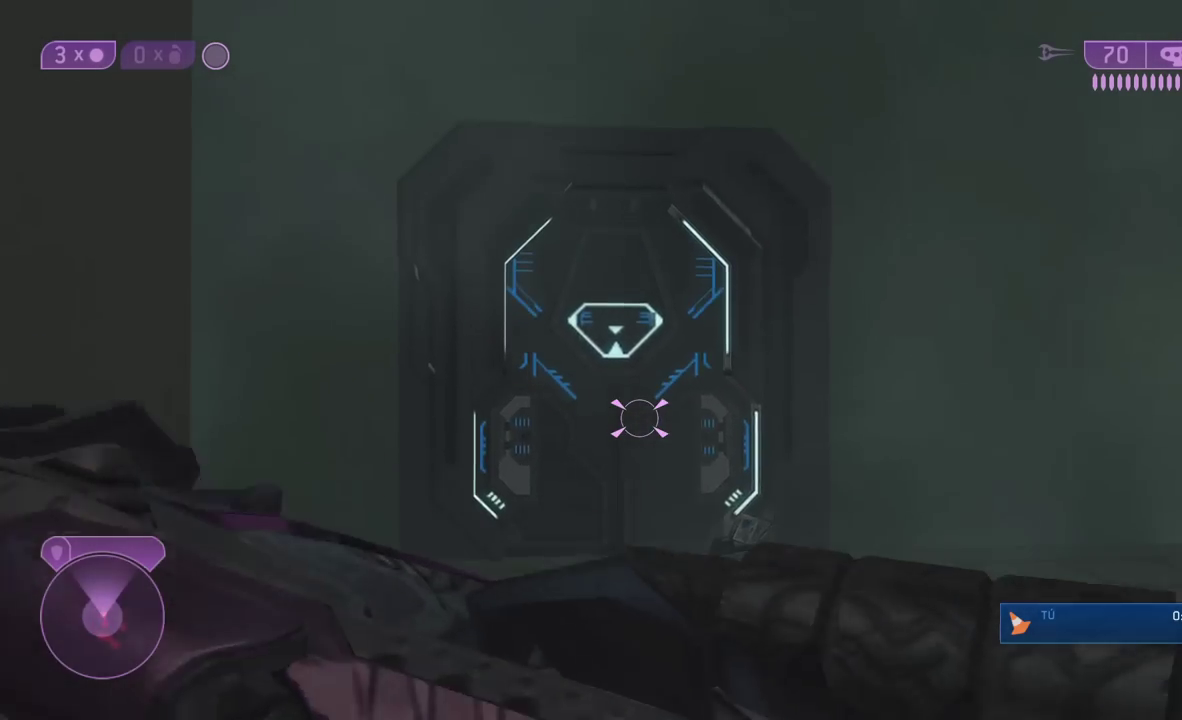
{"dt_ms": 500, "buttons": [], "left_stick": "center", "right_stick": "down-right", "button_events": []}
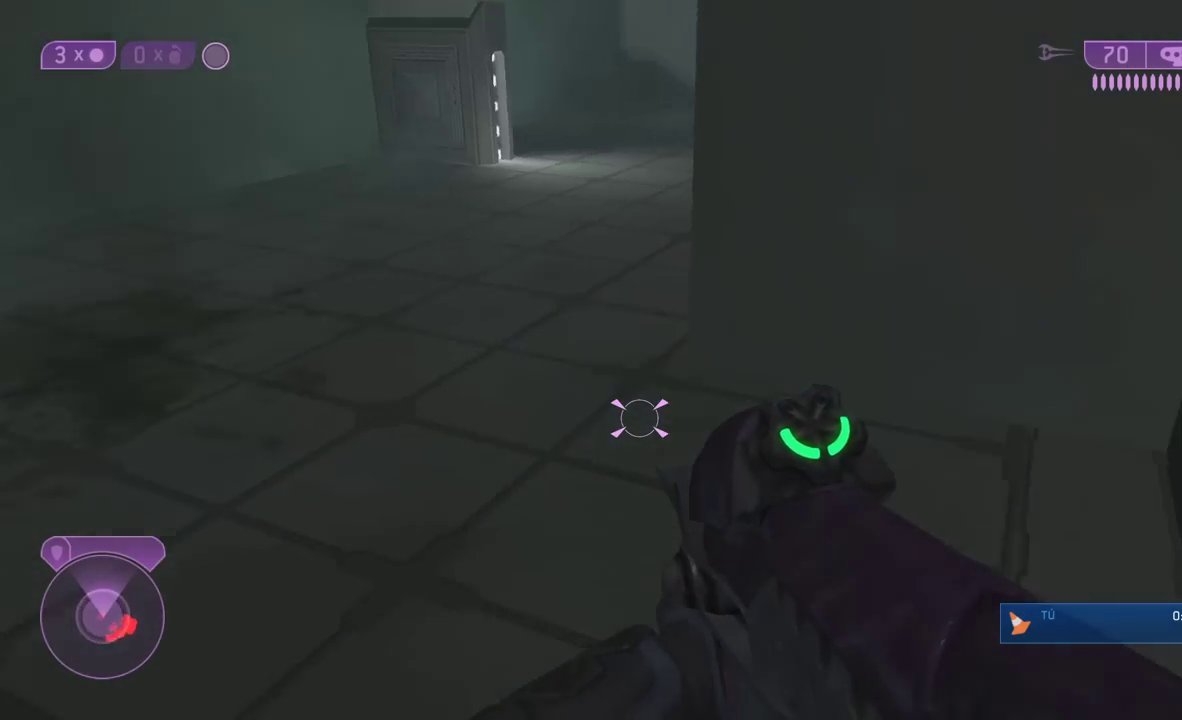
{"dt_ms": 500, "buttons": [], "left_stick": "up", "right_stick": "right", "button_events": []}
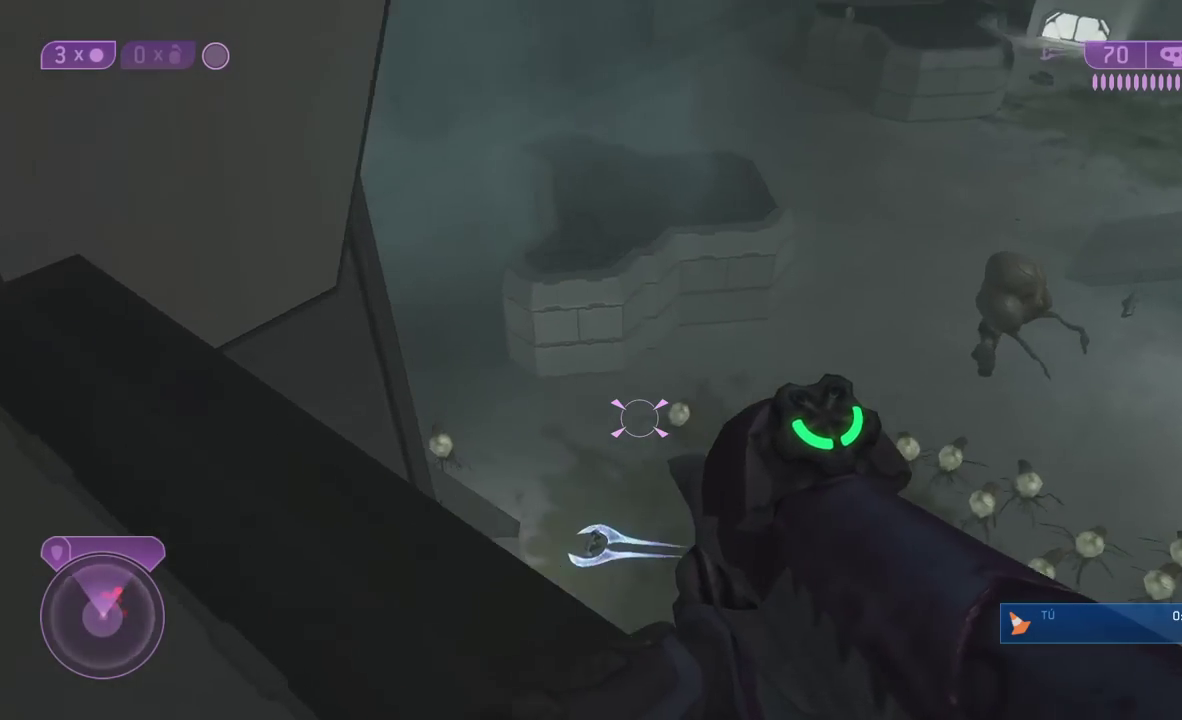
{"dt_ms": 500, "buttons": [], "left_stick": "center", "right_stick": "left", "button_events": []}
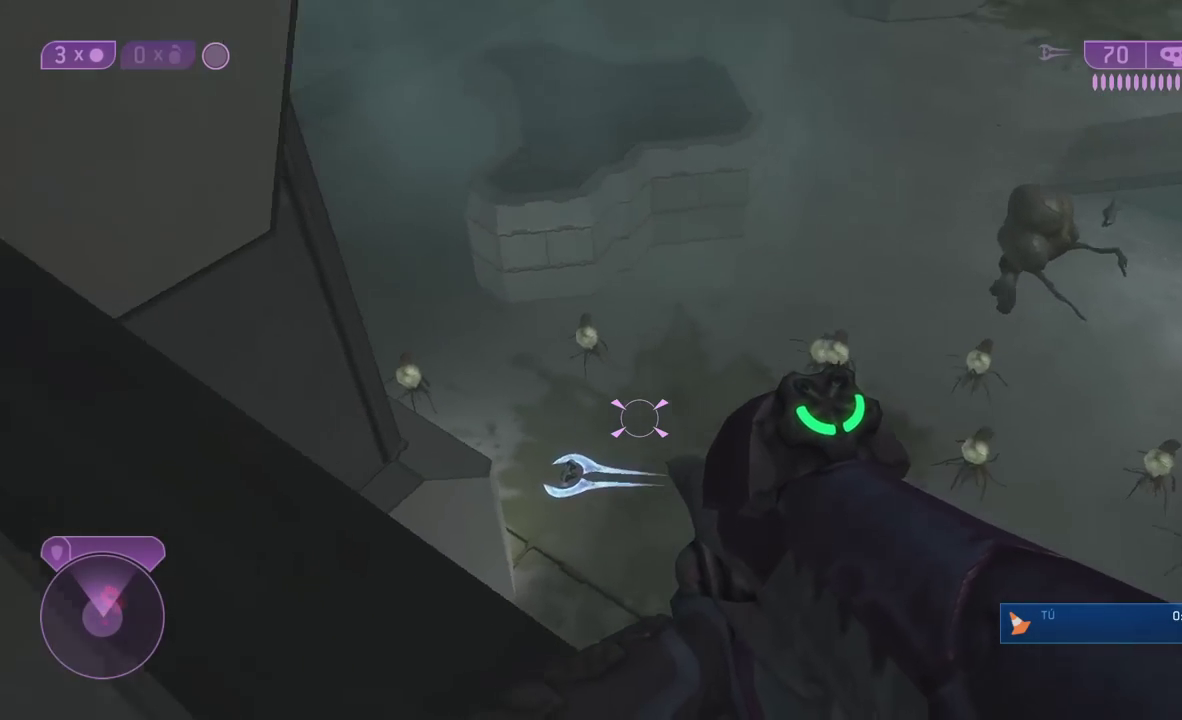
{"dt_ms": 500, "buttons": [], "left_stick": "up", "right_stick": "center", "button_events": []}
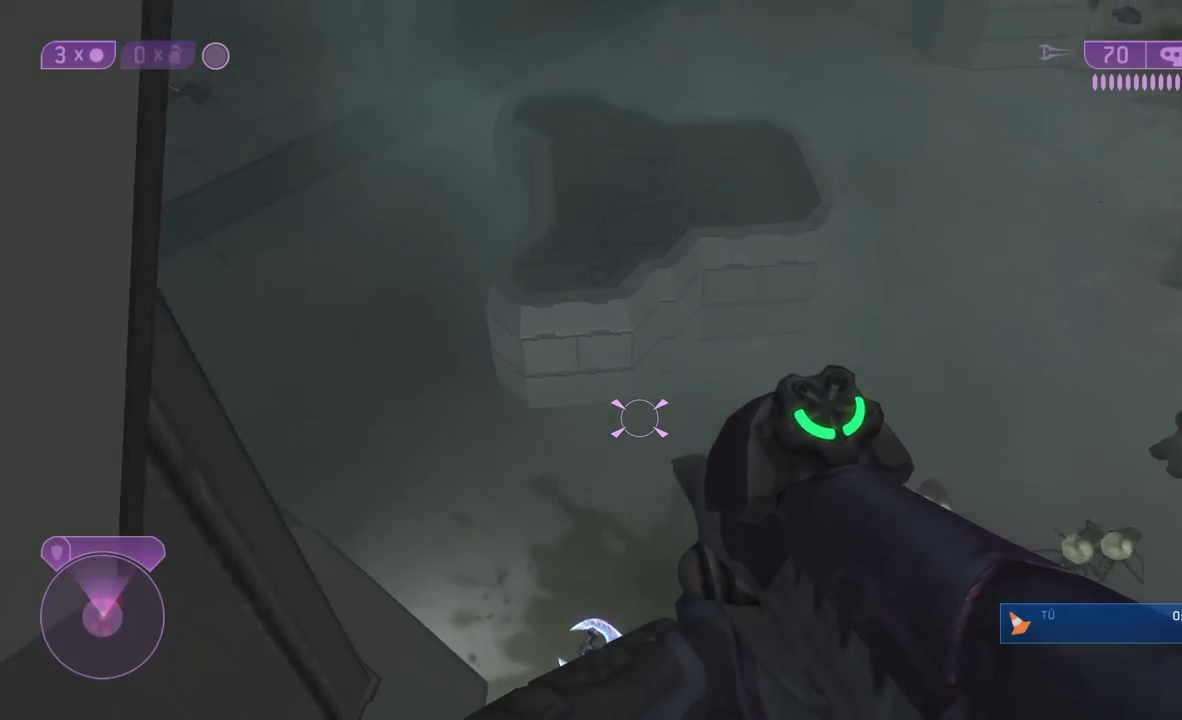
{"dt_ms": 500, "buttons": [], "left_stick": "center", "right_stick": "left", "button_events": []}
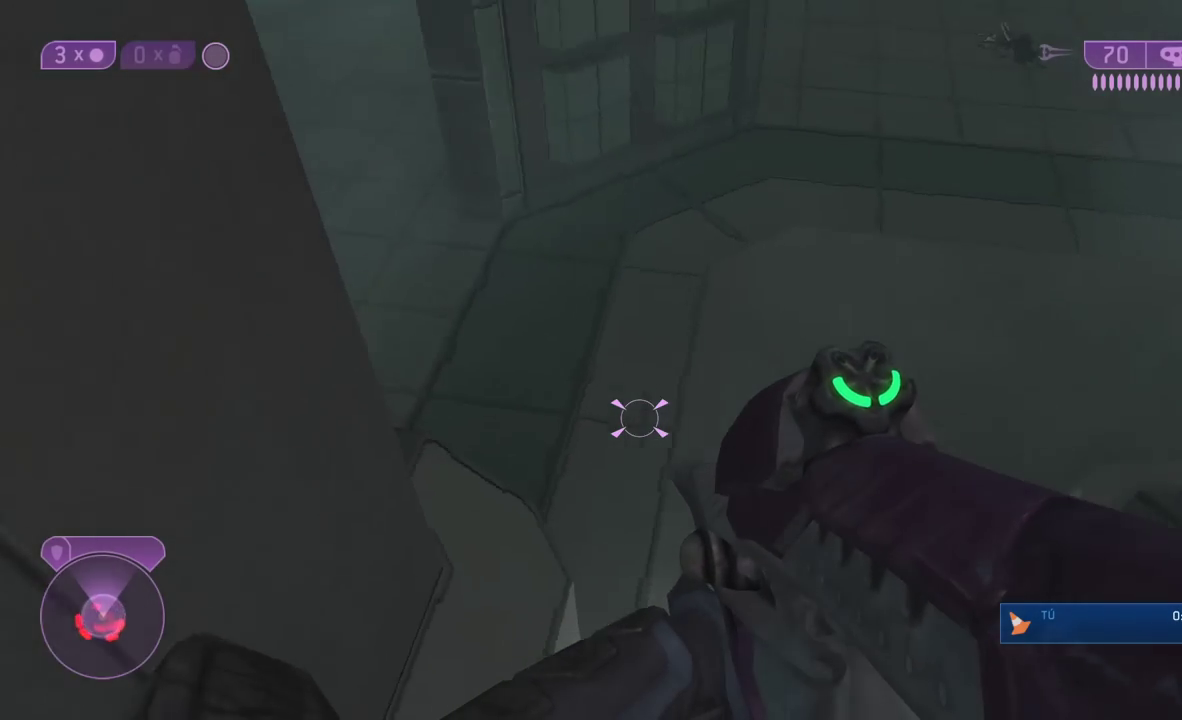
{"dt_ms": 500, "buttons": [], "left_stick": "center", "right_stick": "left", "button_events": []}
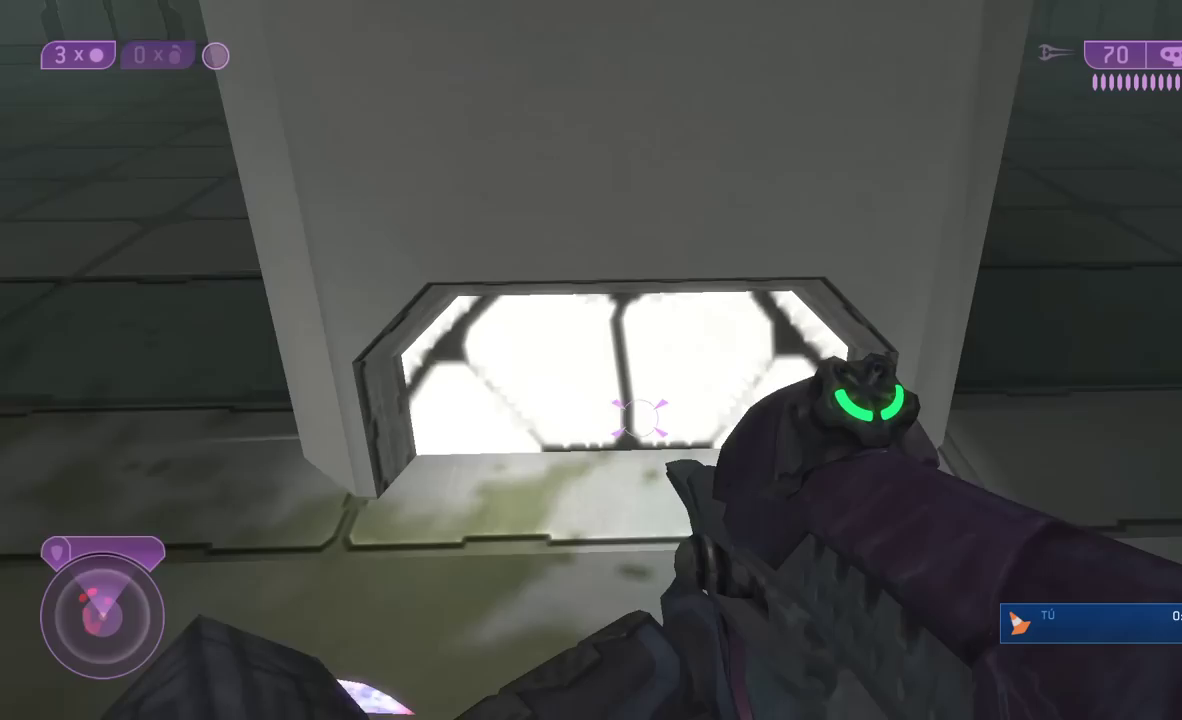
{"dt_ms": 500, "buttons": [], "left_stick": "up-left", "right_stick": "down-left", "button_events": [[233, "A", "down"], [300, "A", "up"]]}
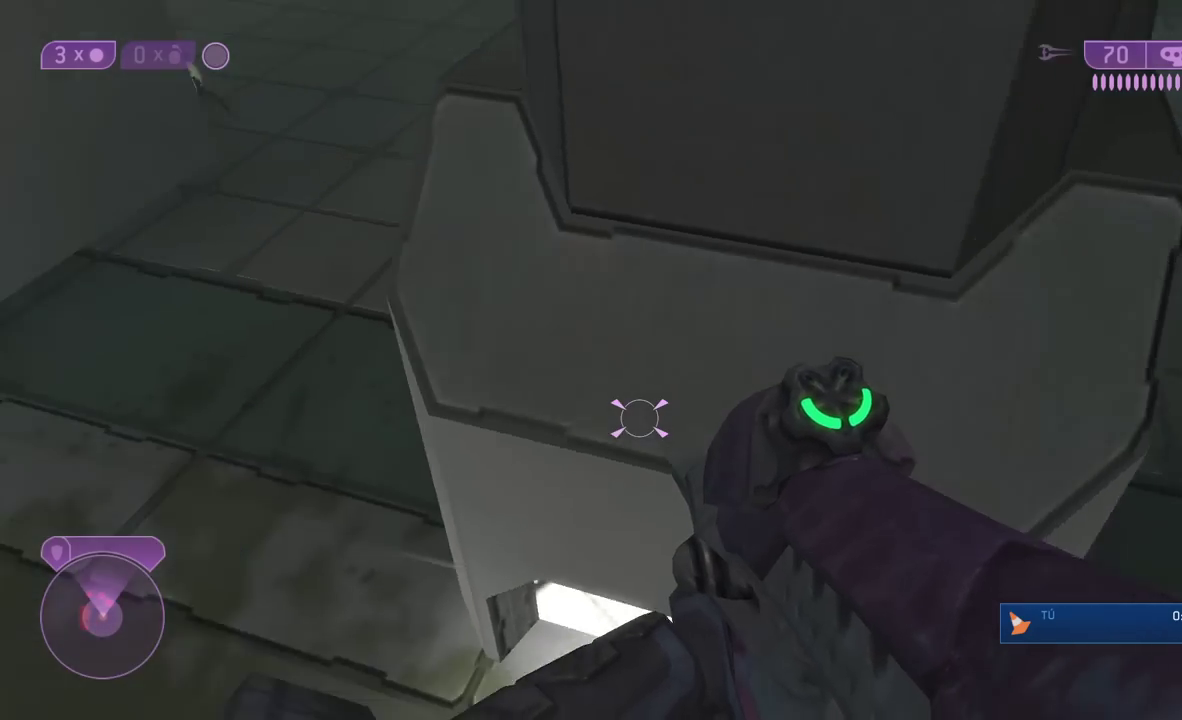
{"dt_ms": 500, "buttons": [], "left_stick": "up-right", "right_stick": "left", "button_events": []}
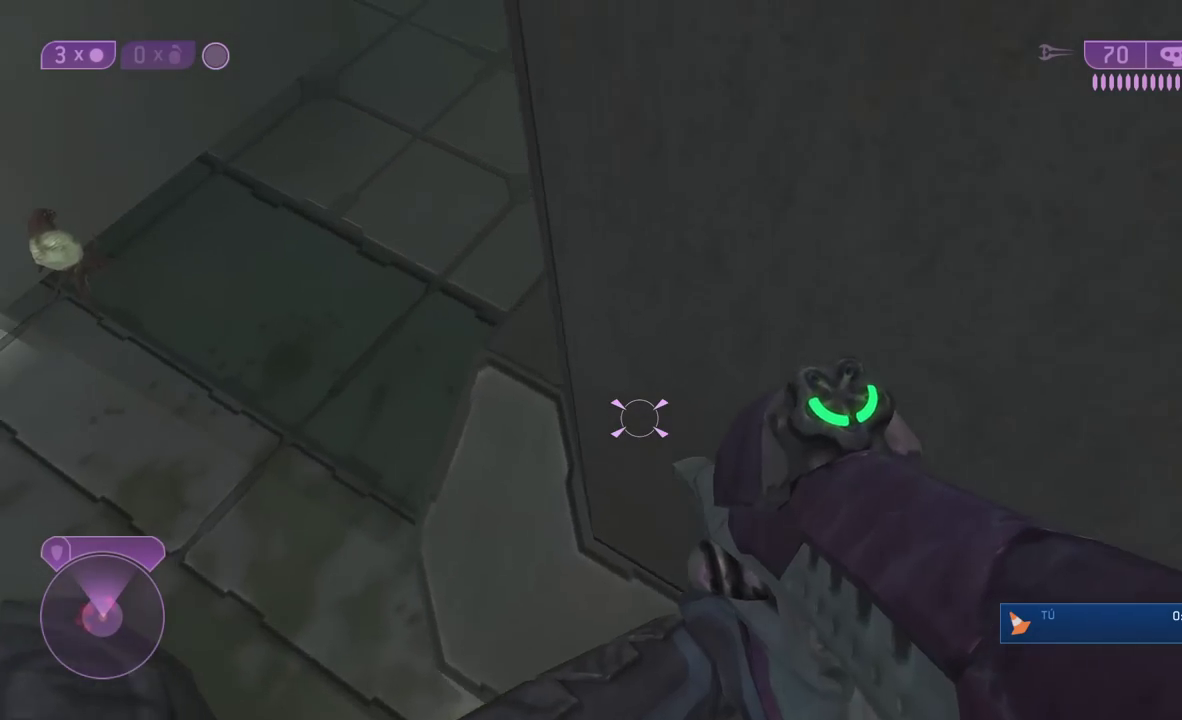
{"dt_ms": 500, "buttons": [], "left_stick": "center", "right_stick": "up-left", "button_events": []}
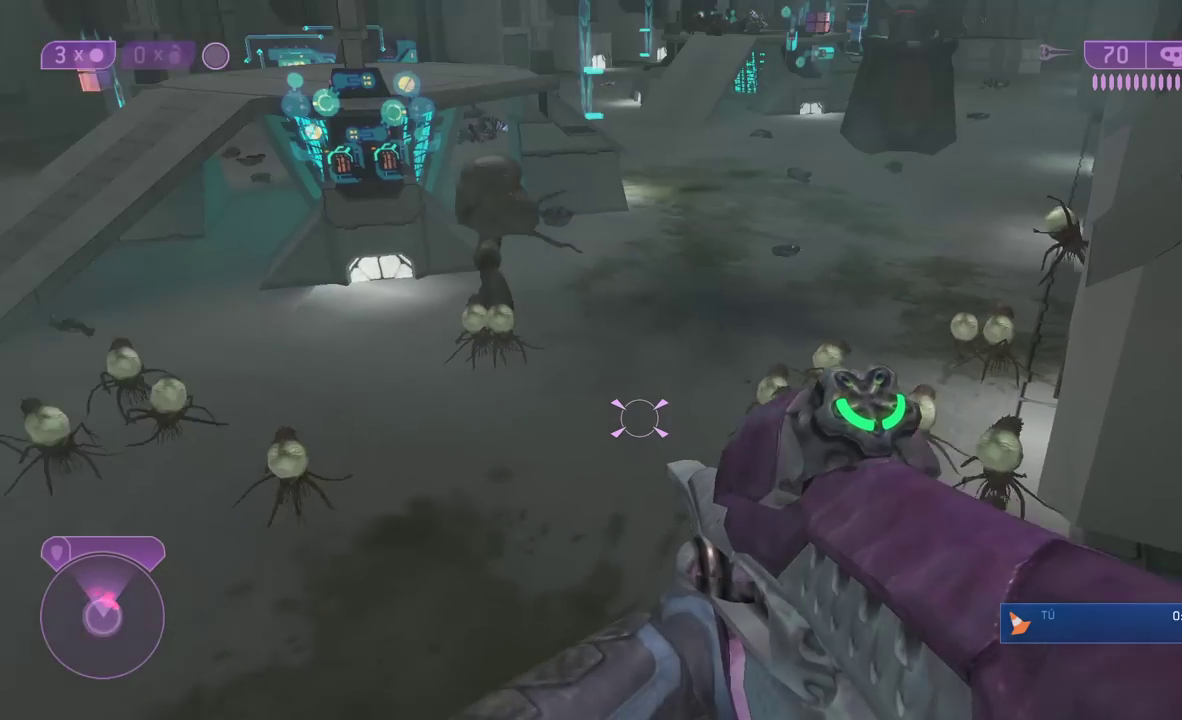
{"dt_ms": 500, "buttons": [], "left_stick": "center", "right_stick": "center", "button_events": []}
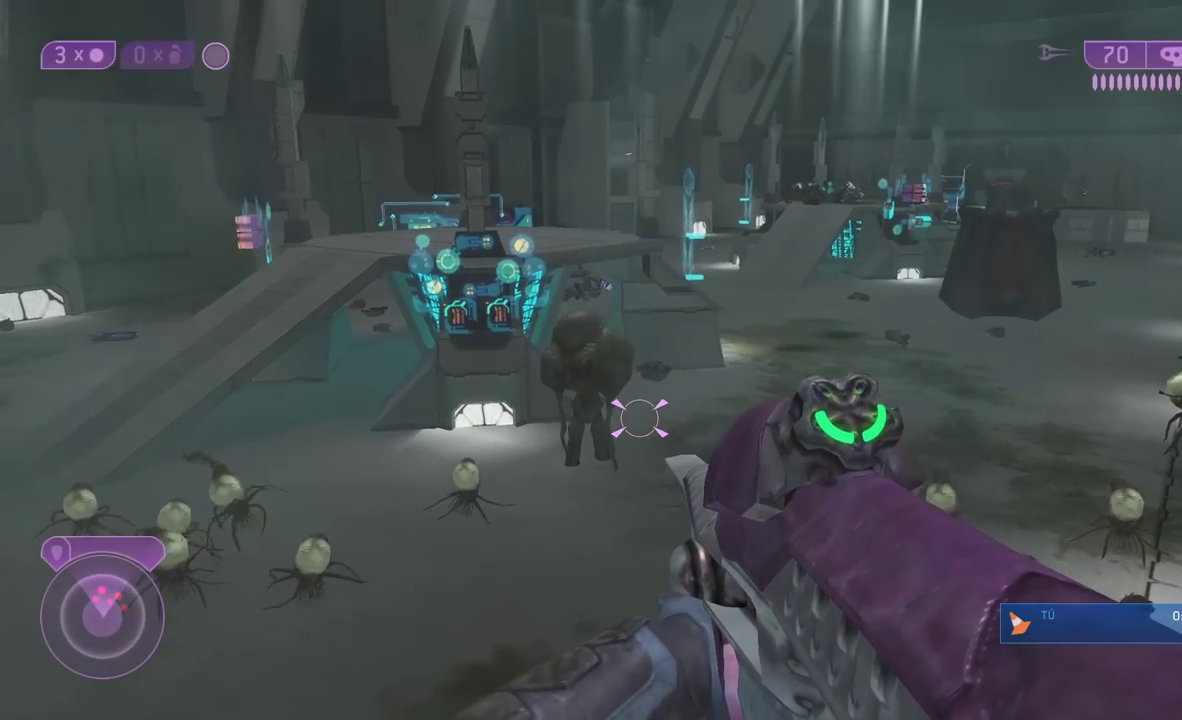
{"dt_ms": 500, "buttons": ["R1"], "left_stick": "center", "right_stick": "center", "button_events": [[350, "R1", "down"]]}
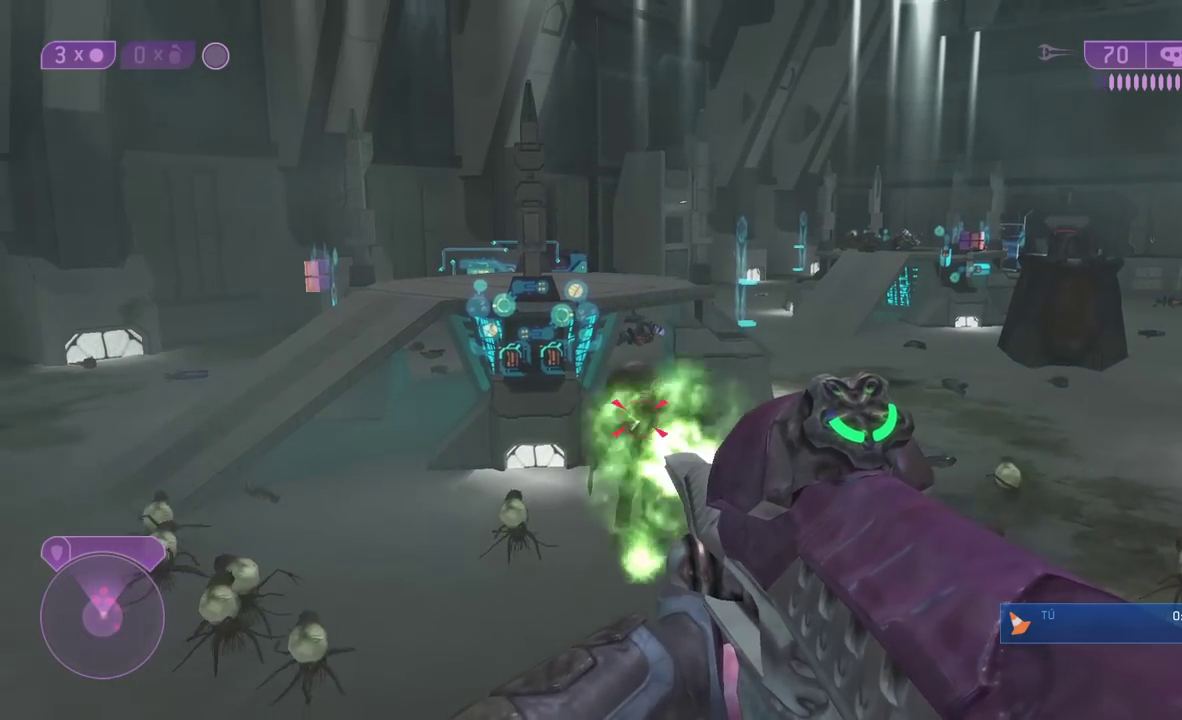
{"dt_ms": 500, "buttons": ["R1"], "left_stick": "center", "right_stick": "center", "button_events": [[83, "R1", "up"], [167, "R1", "down"], [250, "R1", "up"], [317, "R1", "down"], [417, "R1", "up"], [500, "R1", "down"]]}
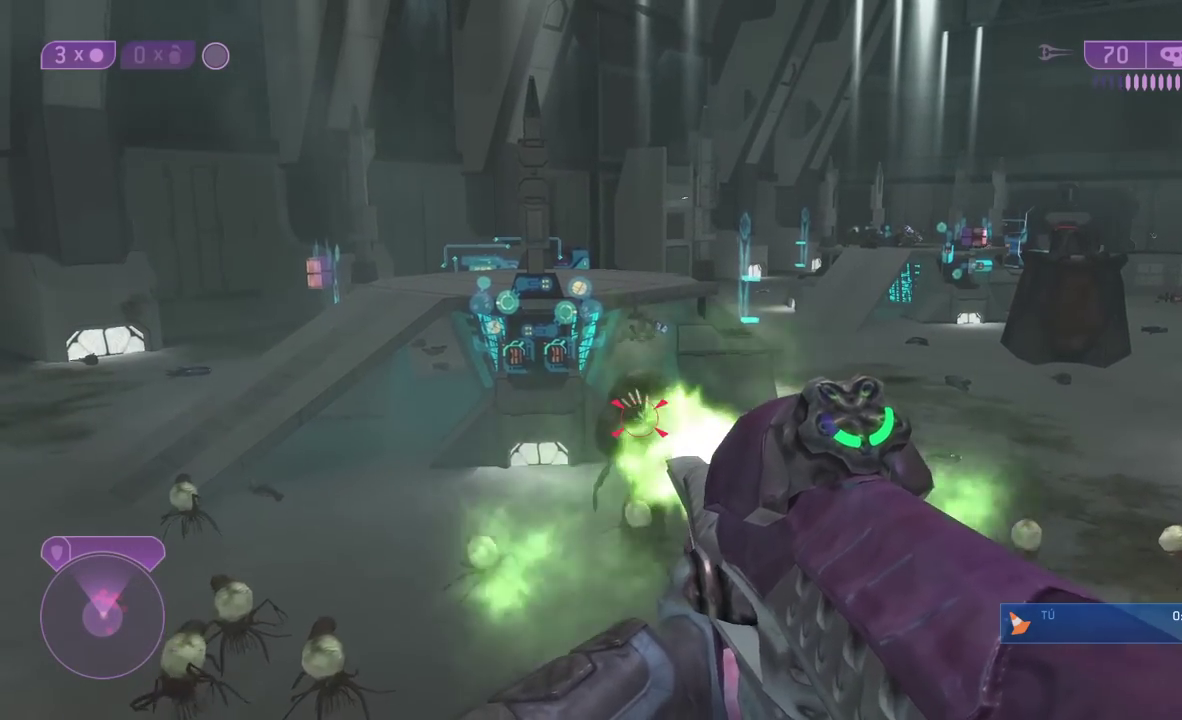
{"dt_ms": 500, "buttons": ["R1"], "left_stick": "center", "right_stick": "center", "button_events": [[100, "R1", "up"], [150, "R1", "down"]]}
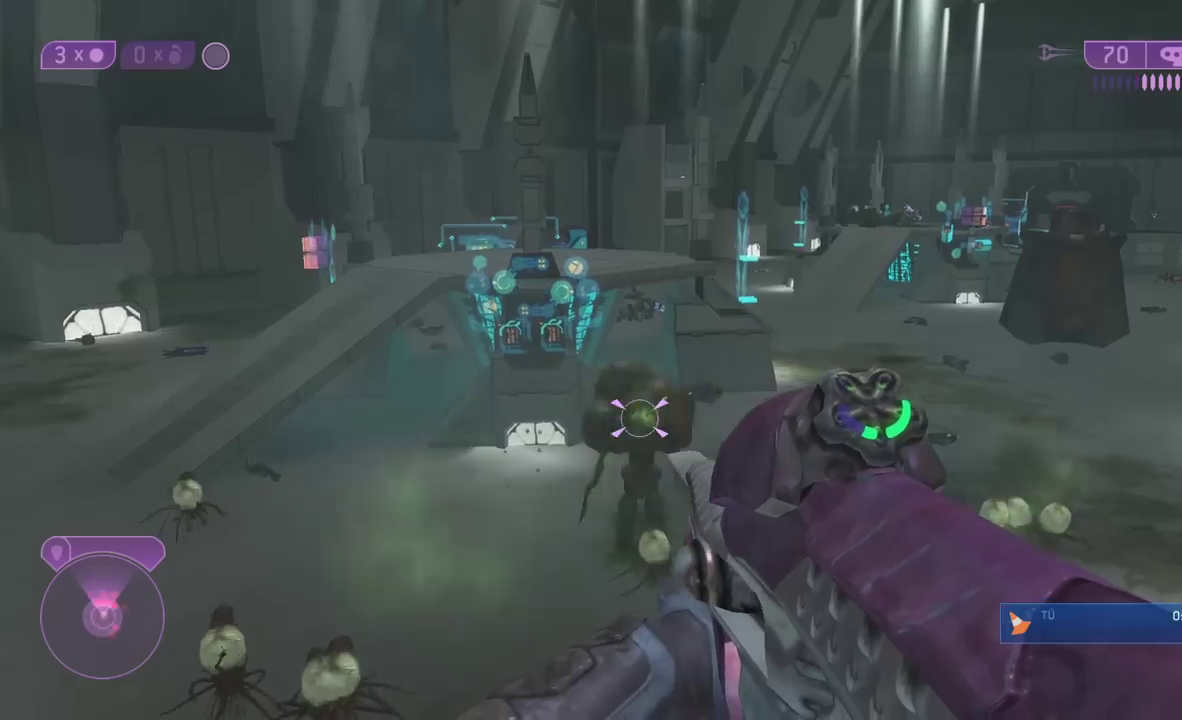
{"dt_ms": 500, "buttons": [], "left_stick": "center", "right_stick": "right", "button_events": [[67, "R1", "up"], [133, "R1", "down"], [250, "R1", "up"]]}
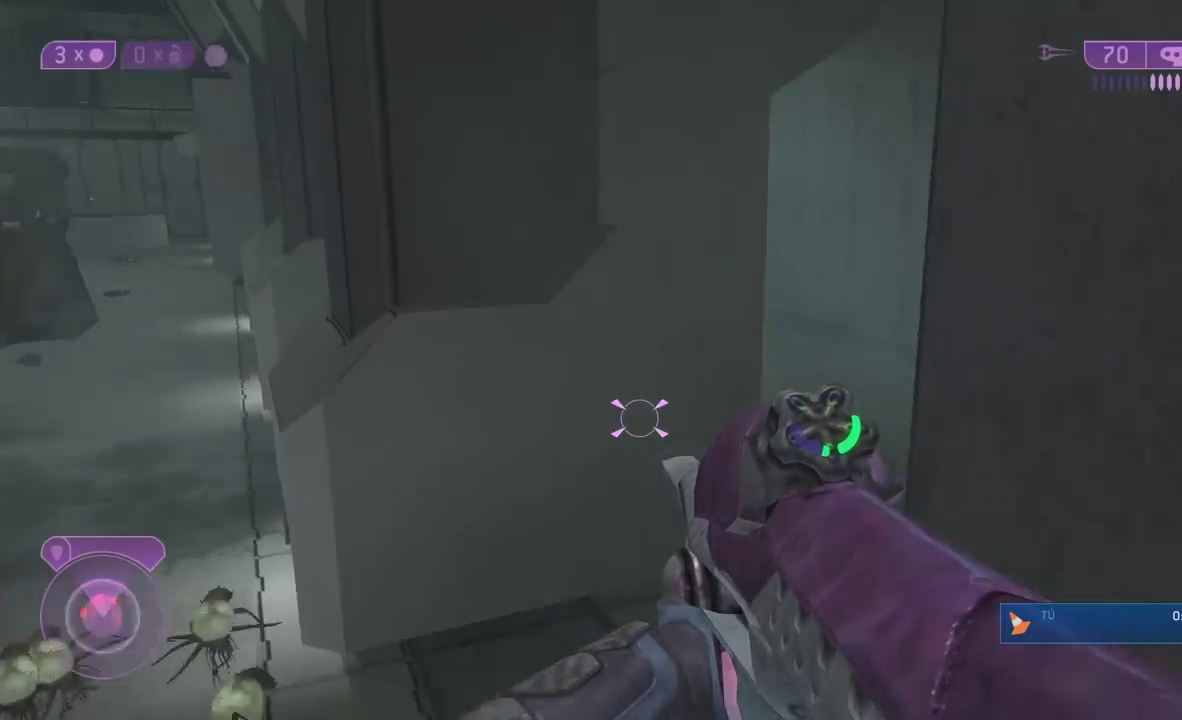
{"dt_ms": 500, "buttons": [], "left_stick": "up-left", "right_stick": "center", "button_events": [[133, "Y", "down"], [200, "Y", "up"]]}
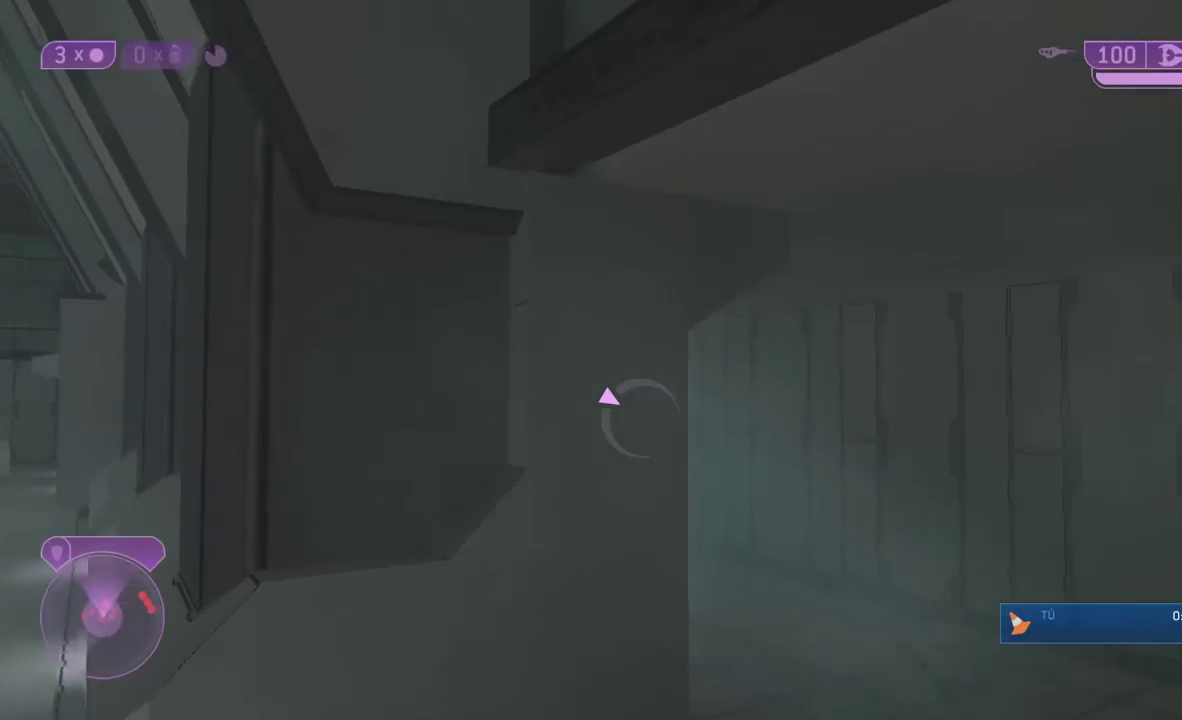
{"dt_ms": 500, "buttons": ["L3"], "left_stick": "up", "right_stick": "right", "button_events": [[100, "A", "down"], [217, "A", "up"]]}
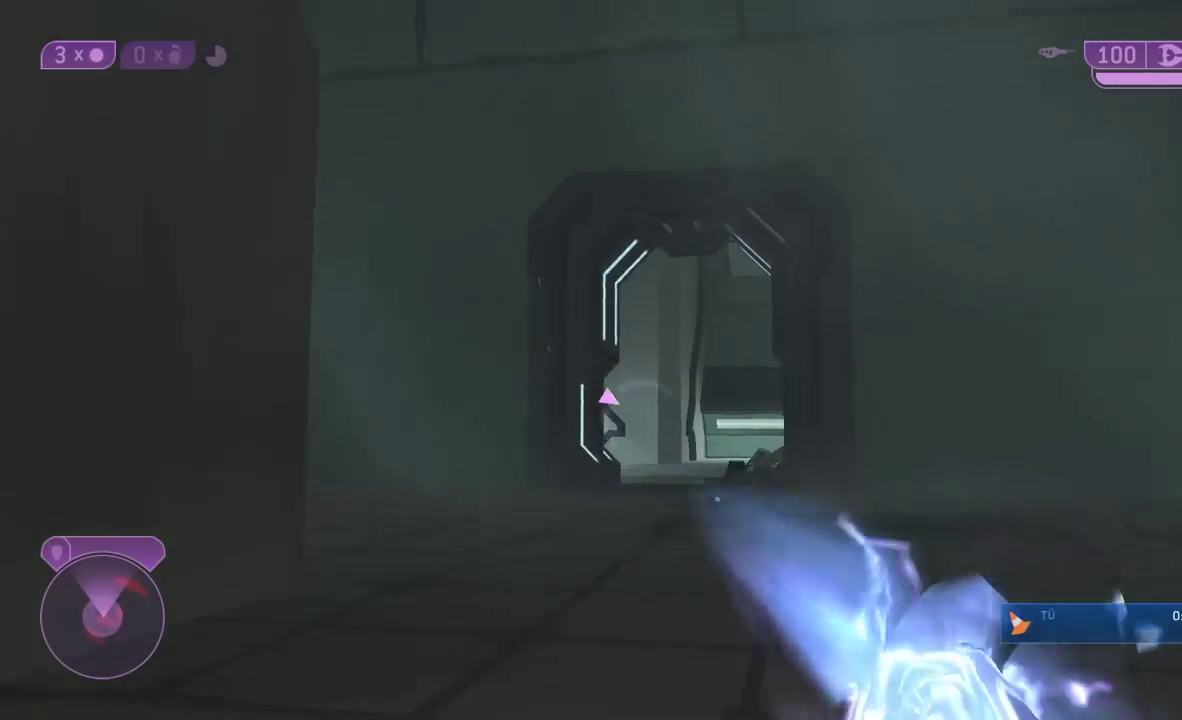
{"dt_ms": 1000, "buttons": ["R1"], "left_stick": "up", "right_stick": "down", "button_events": [[967, "R1", "down"]]}
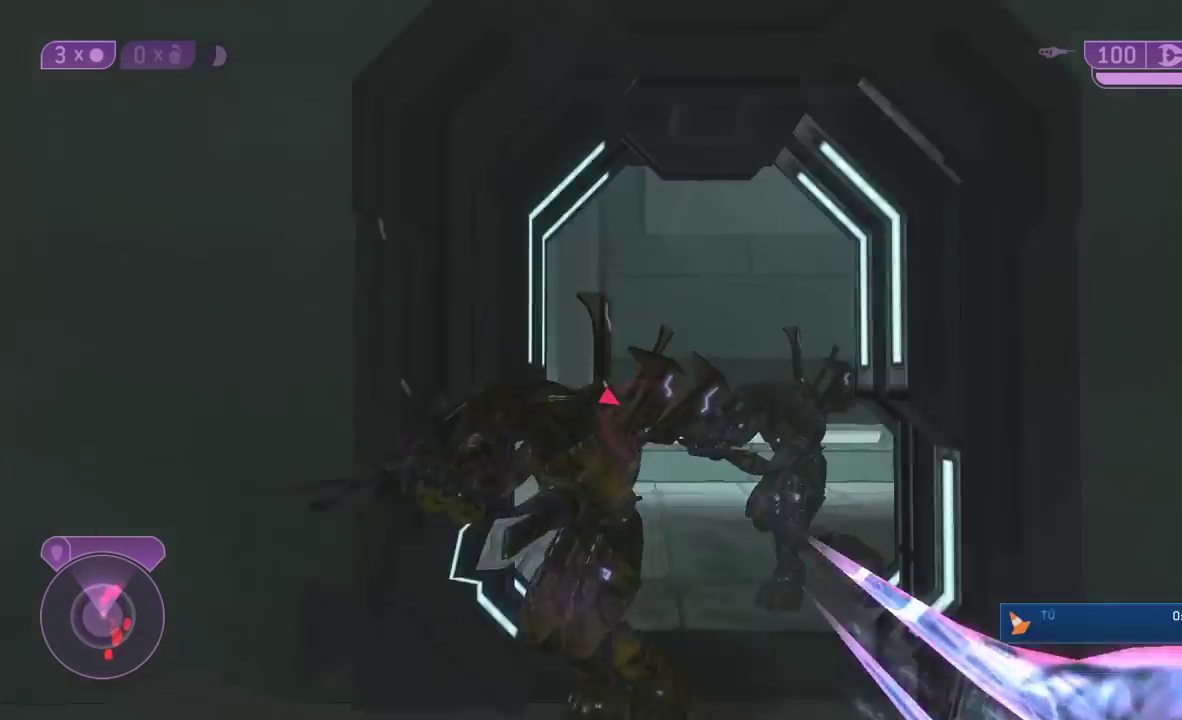
{"dt_ms": 500, "buttons": ["R1"], "left_stick": "down-left", "right_stick": "down-right", "button_events": [[67, "R1", "up"], [150, "R1", "down"], [233, "R1", "up"], [333, "R1", "down"], [450, "R1", "up"], [500, "R1", "down"]]}
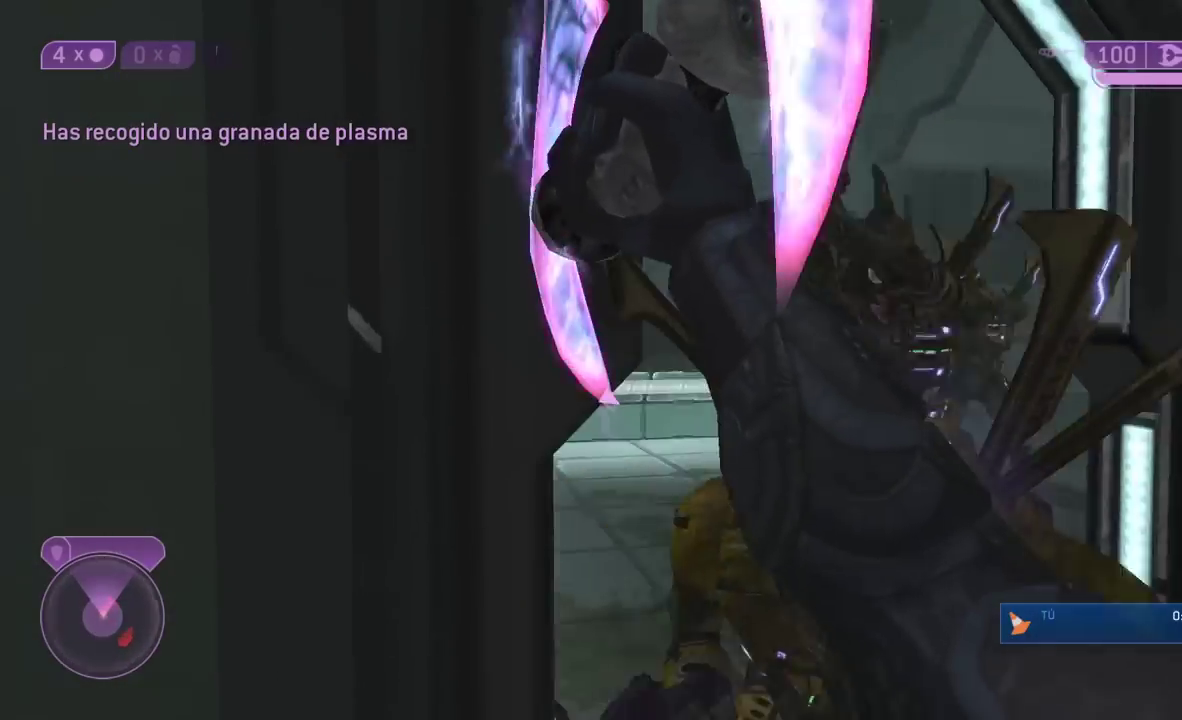
{"dt_ms": 500, "buttons": [], "left_stick": "right", "right_stick": "center", "button_events": [[133, "R1", "up"], [183, "R1", "down"], [317, "R1", "up"], [367, "R1", "down"], [467, "R1", "up"]]}
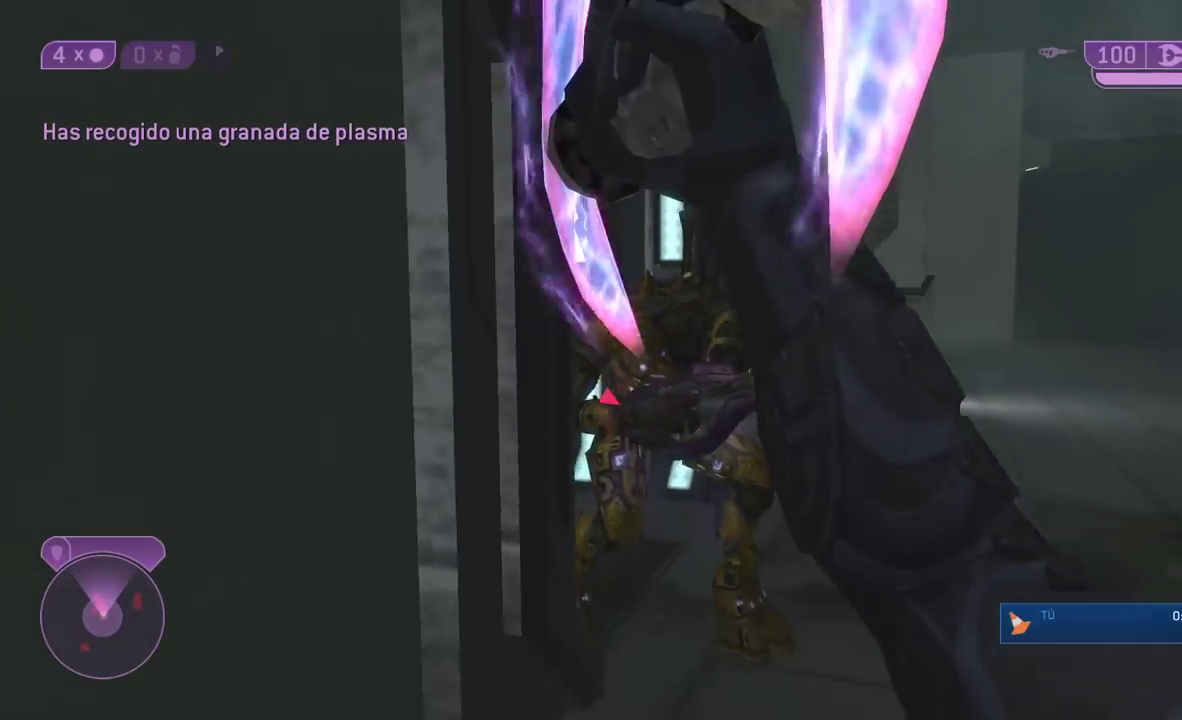
{"dt_ms": 1000, "buttons": ["R1"], "left_stick": "right", "right_stick": "center", "button_events": [[67, "R1", "down"], [167, "R1", "up"], [233, "R1", "down"], [533, "R1", "up"], [633, "R1", "down"], [717, "R1", "up"], [767, "R1", "down"], [917, "R1", "up"], [983, "R1", "down"]]}
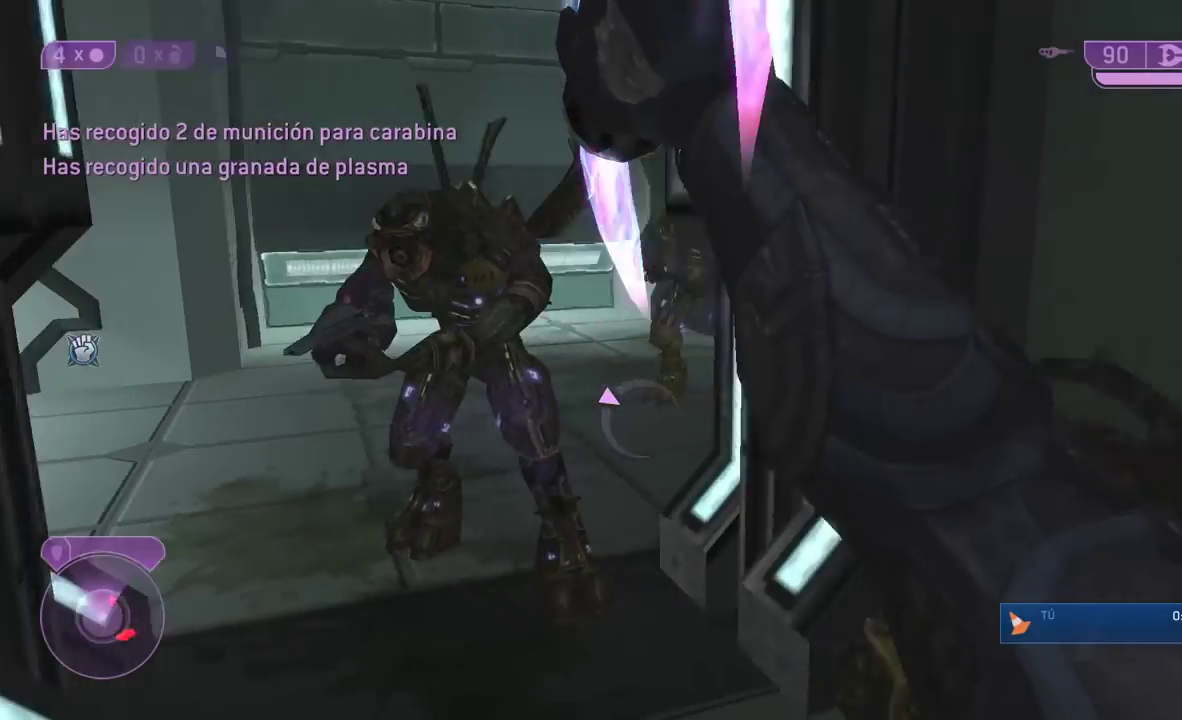
{"dt_ms": 500, "buttons": ["R1"], "left_stick": "right", "right_stick": "up", "button_events": [[167, "R1", "up"], [217, "R1", "down"], [400, "R1", "up"], [483, "R1", "down"]]}
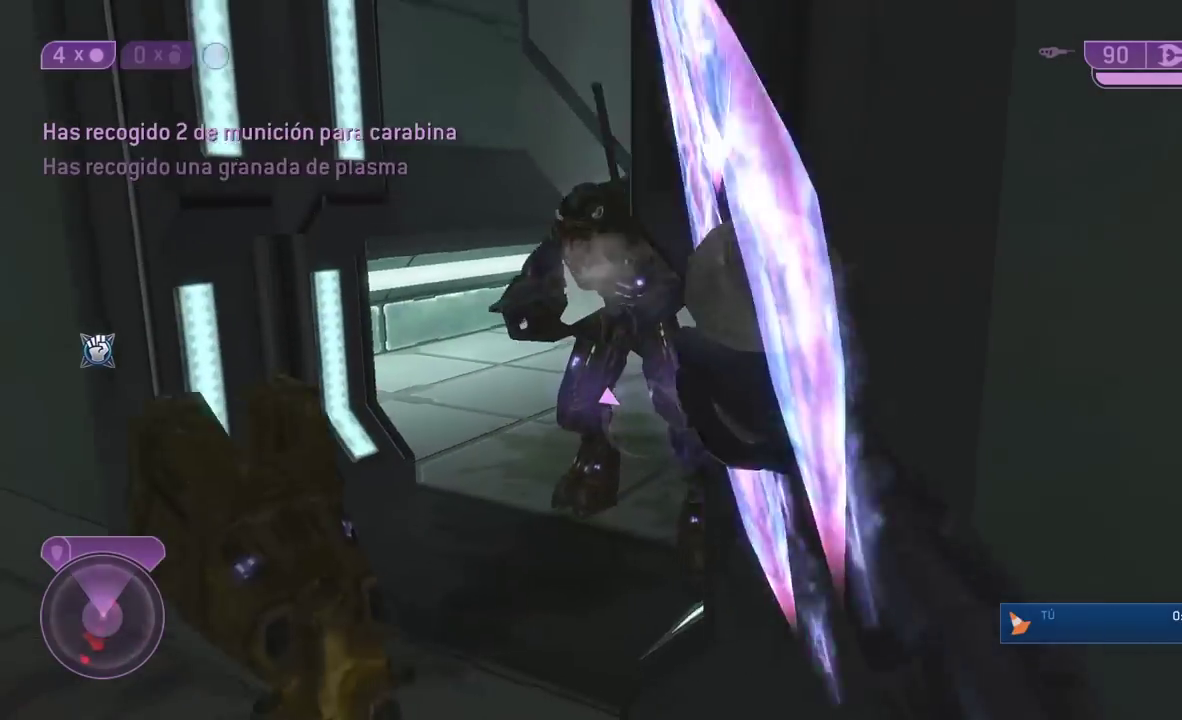
{"dt_ms": 1000, "buttons": [], "left_stick": "left", "right_stick": "down", "button_events": [[133, "R1", "up"], [200, "R1", "down"], [300, "L1", "down"], [317, "R1", "up"], [350, "L1", "up"], [433, "R1", "down"], [533, "R1", "up"], [650, "R1", "down"], [733, "R1", "up"], [800, "R1", "down"], [950, "R1", "up"]]}
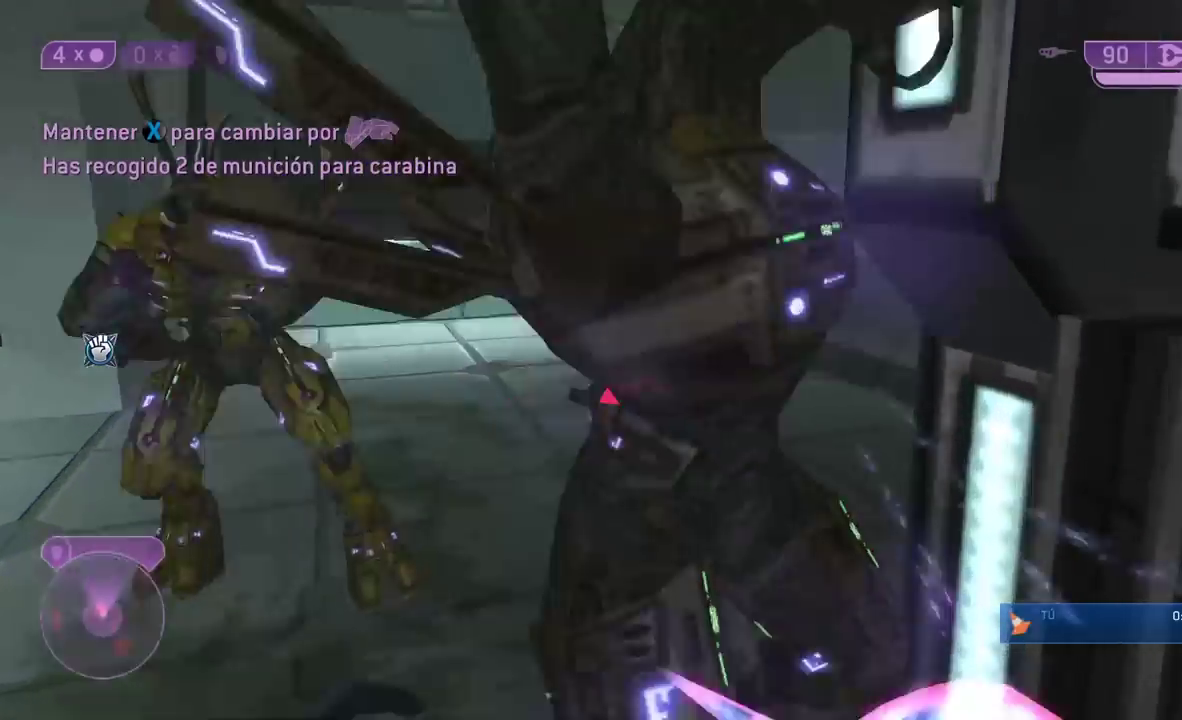
{"dt_ms": 500, "buttons": [], "left_stick": "down", "right_stick": "down", "button_events": [[17, "R1", "down"], [117, "R1", "up"], [217, "R1", "down"], [300, "R1", "up"], [367, "R1", "down"], [467, "R1", "up"]]}
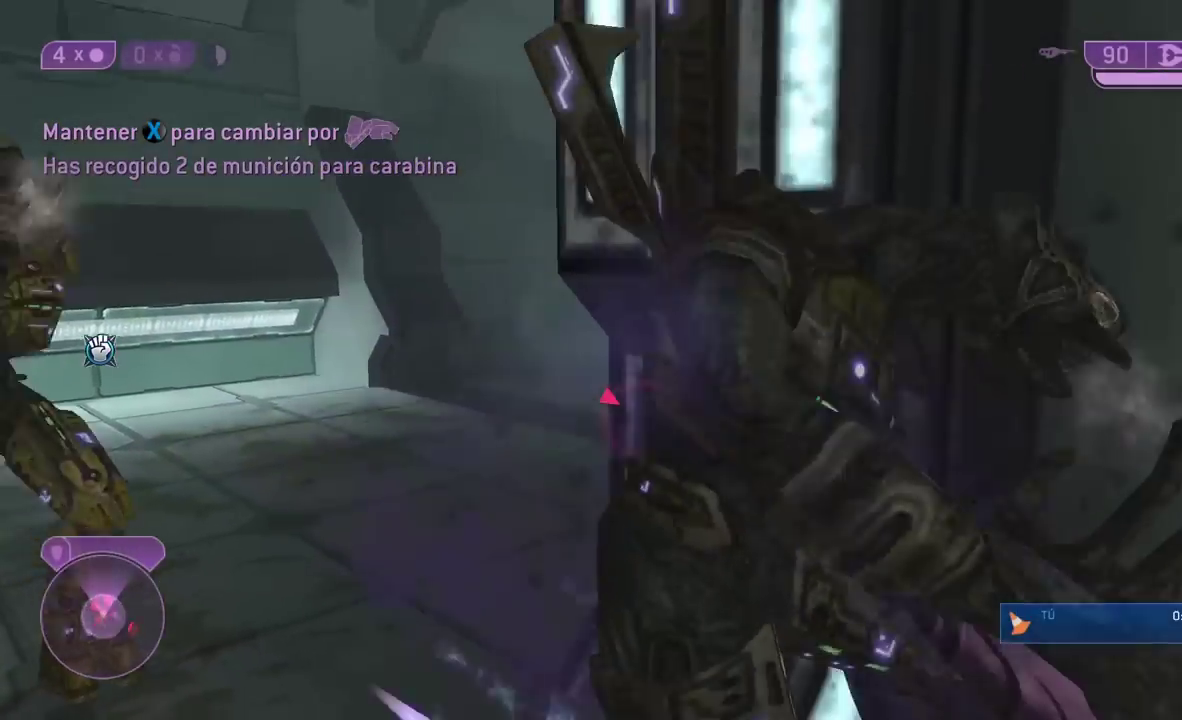
{"dt_ms": 500, "buttons": ["R1"], "left_stick": "down", "right_stick": "down-left", "button_events": [[50, "R1", "down"], [200, "R1", "up"], [267, "R1", "down"], [350, "R1", "up"], [400, "R1", "down"]]}